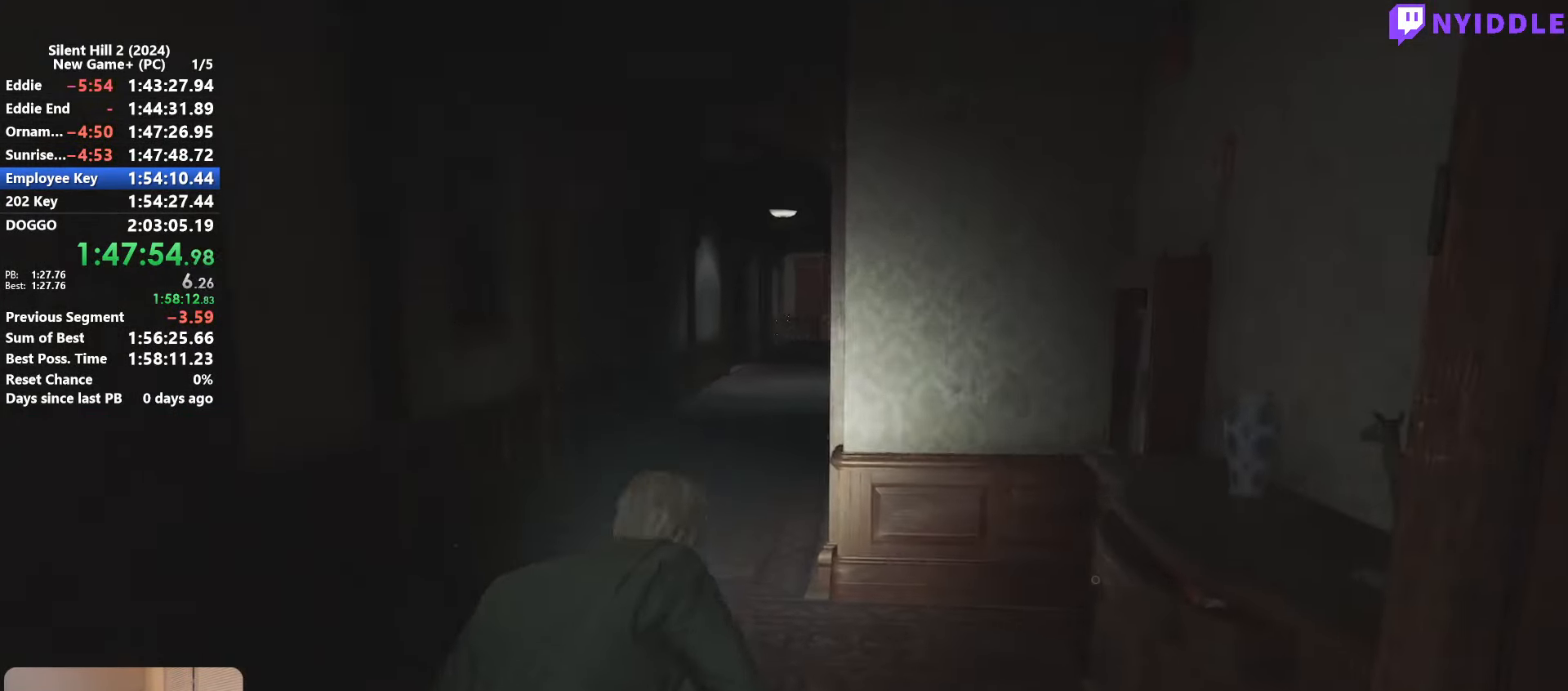
Gameplay with keyboard and mouse; each line is a JSON object with the keys and mouse buttons held at the frame after it. "events" lists presses ("down") and releases ("up") of "1", "2", "3", "4", "5", "a", "alt", "c", "ctrl", "d", "e", "f", "g", "q", "r", "s", "shift", "space", "tab", "v", "w", "x", "z", "mouse_left", "mouse_right", "mouse_mb4", "mouse_wheel_up" and "mouse_wheel_down" between this image and that frame as [ms after this image, input, new state], when the widget could be followed in between. "mouse_left", "mouse_right", "mouse_mb4", "mouse_wheel_up", "mouse_wheel_down" = the "left", "right", "mb4", "wheel_up", "wheel_down" buttons of the "mouse" list. No other keys are recorded. Not read: mouse_move.
{"keys": ["shift", "w"], "mouse": [], "events": []}
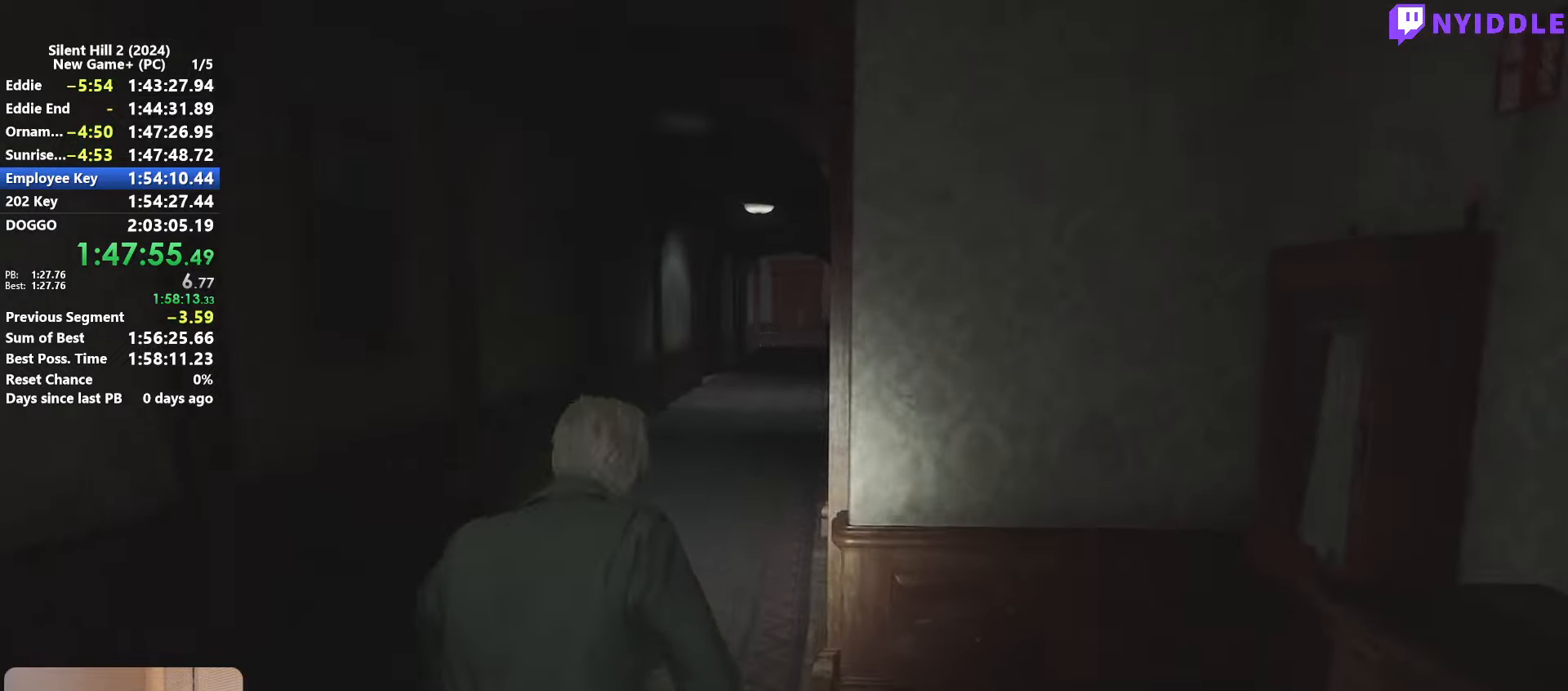
{"keys": ["shift", "w"], "mouse": [], "events": []}
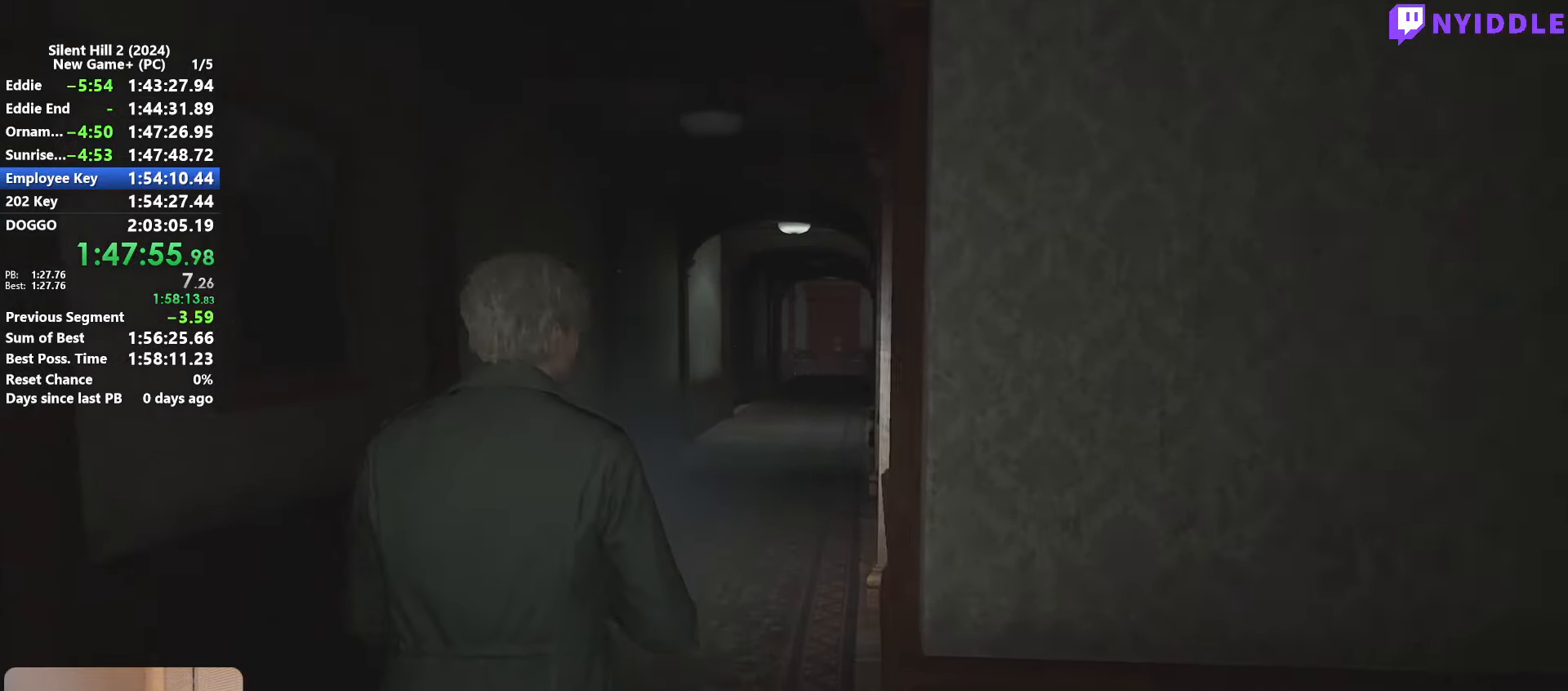
{"keys": ["shift", "w"], "mouse": [], "events": []}
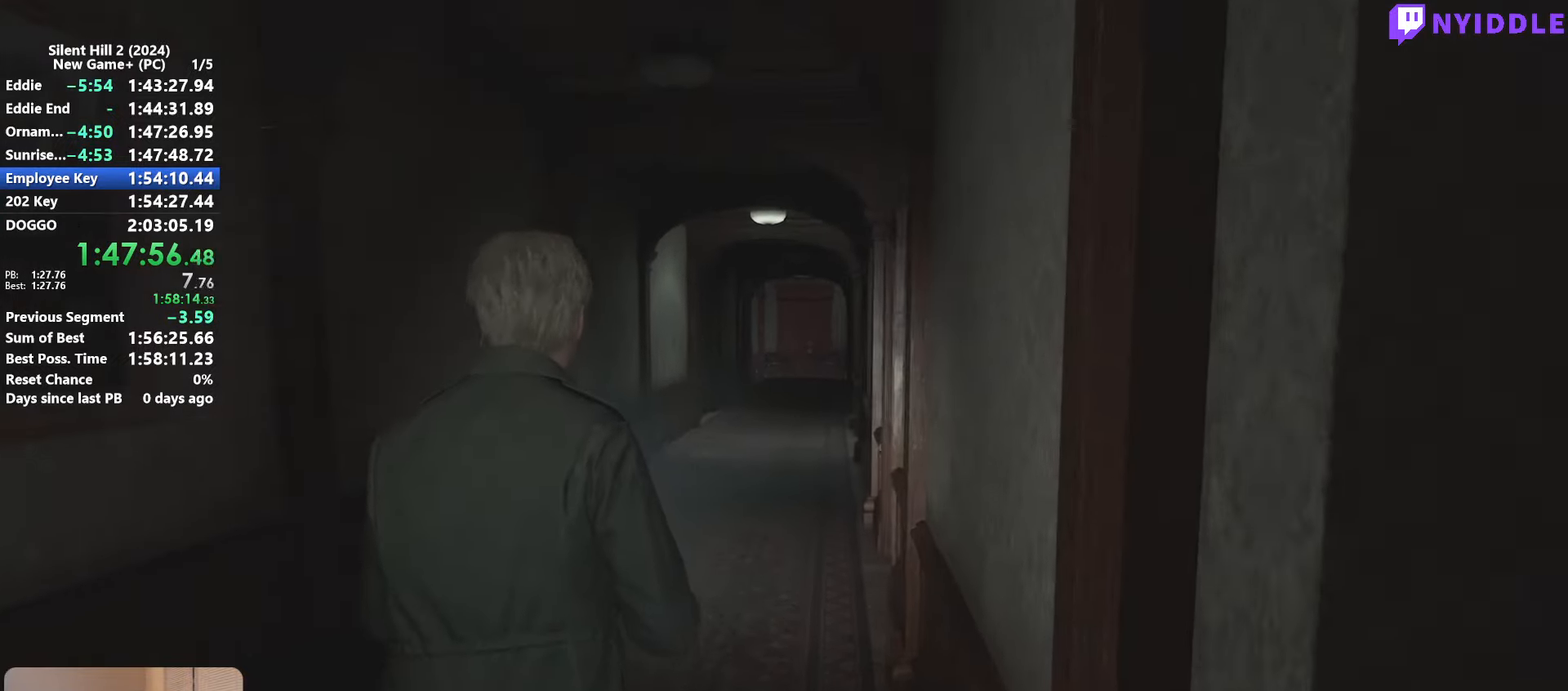
{"keys": ["shift", "w"], "mouse": [], "events": [[233, "r", "down"], [283, "r", "up"], [433, "r", "down"], [483, "r", "up"]]}
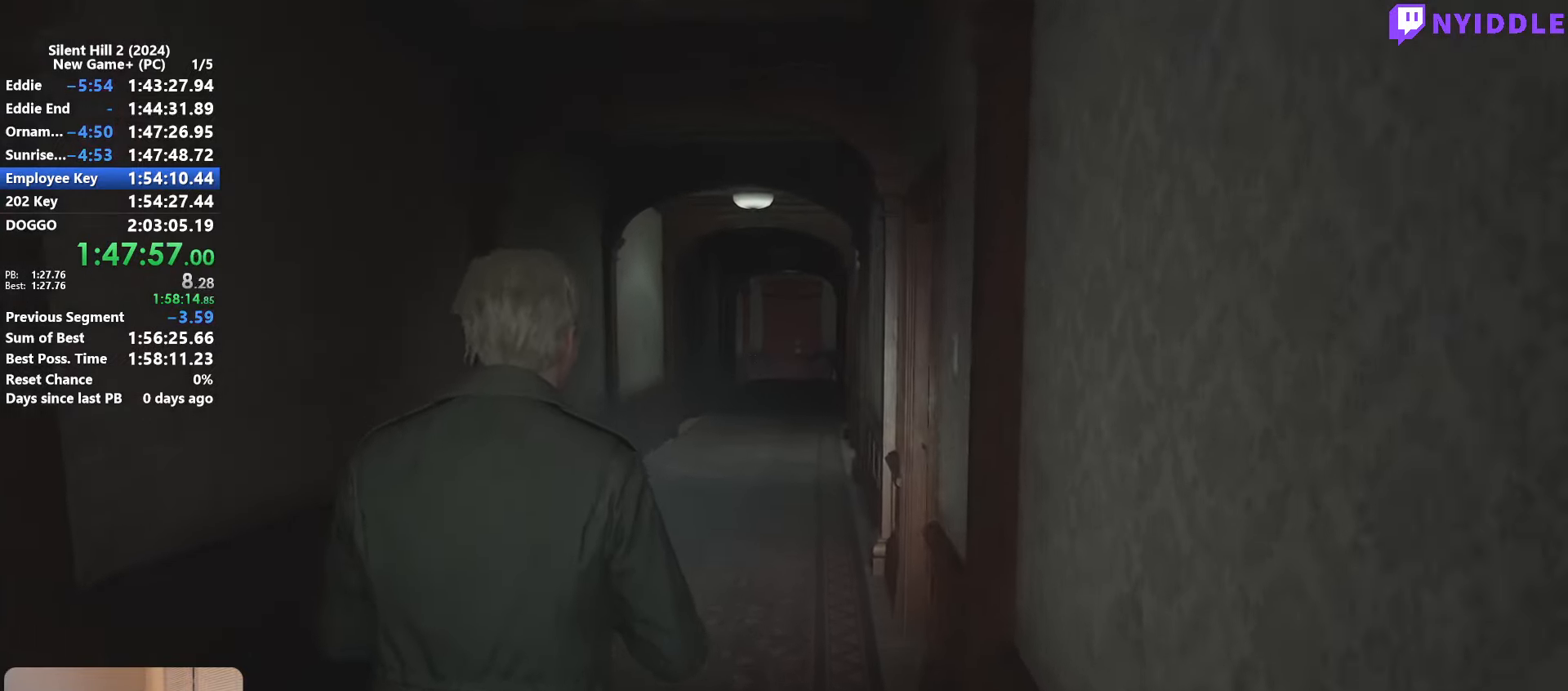
{"keys": ["shift", "w"], "mouse": [], "events": []}
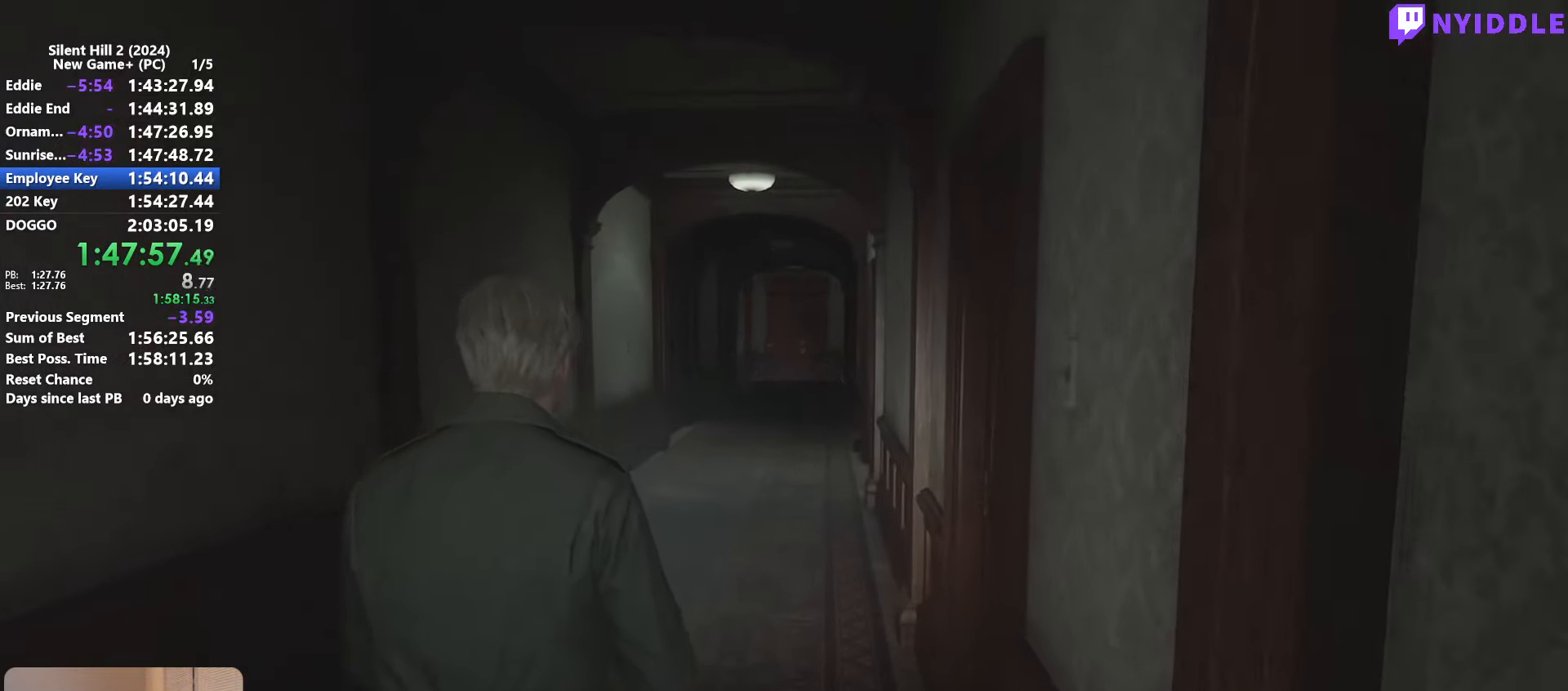
{"keys": ["shift", "w"], "mouse": [], "events": []}
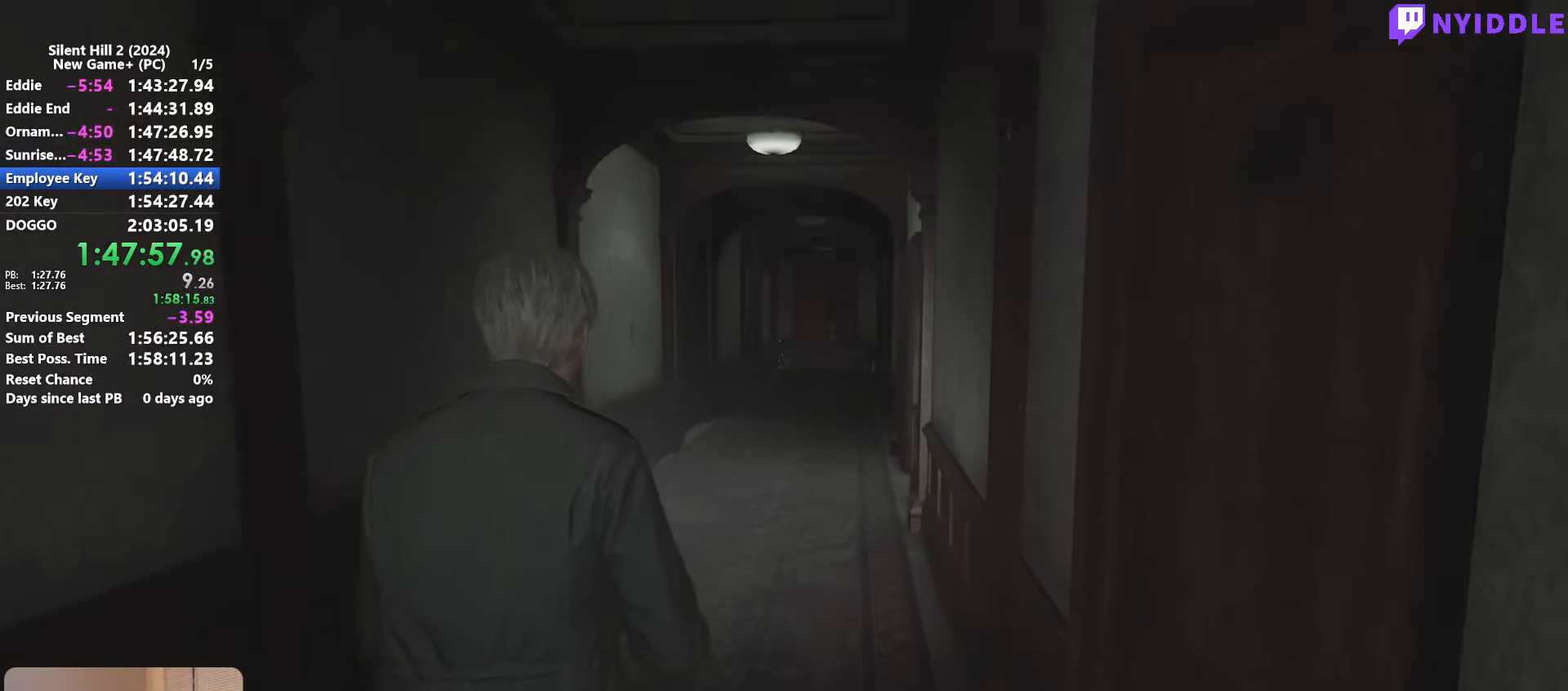
{"keys": ["shift", "w"], "mouse": [], "events": []}
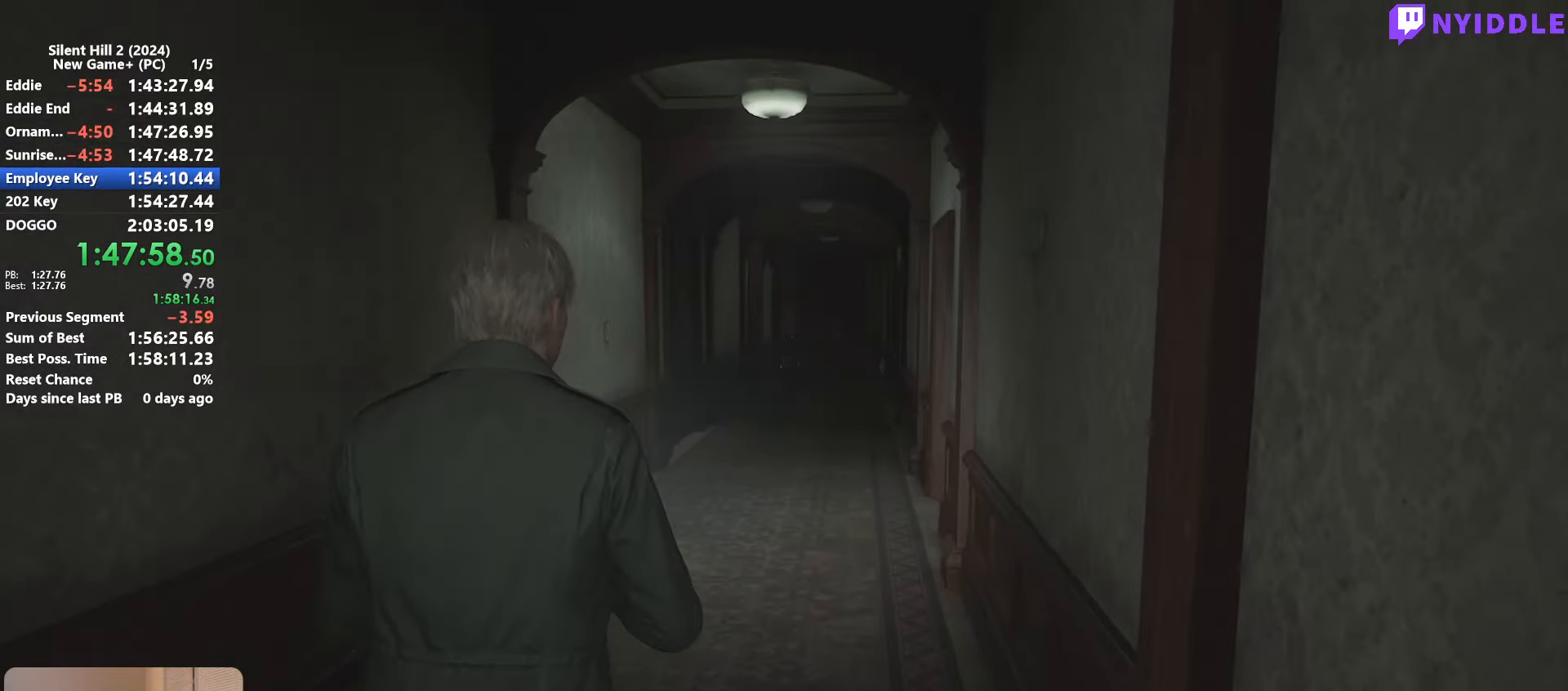
{"keys": ["shift", "w"], "mouse": [], "events": []}
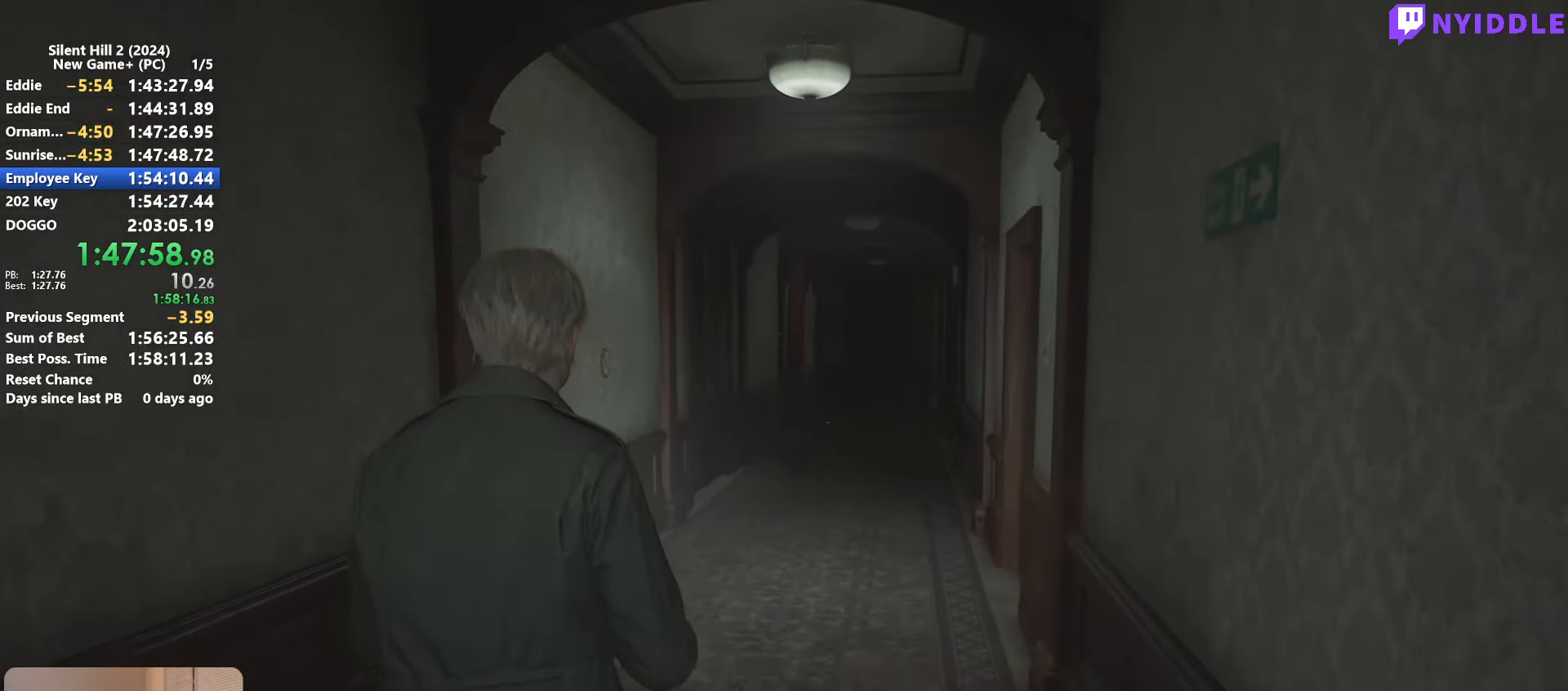
{"keys": ["shift", "w"], "mouse": [], "events": []}
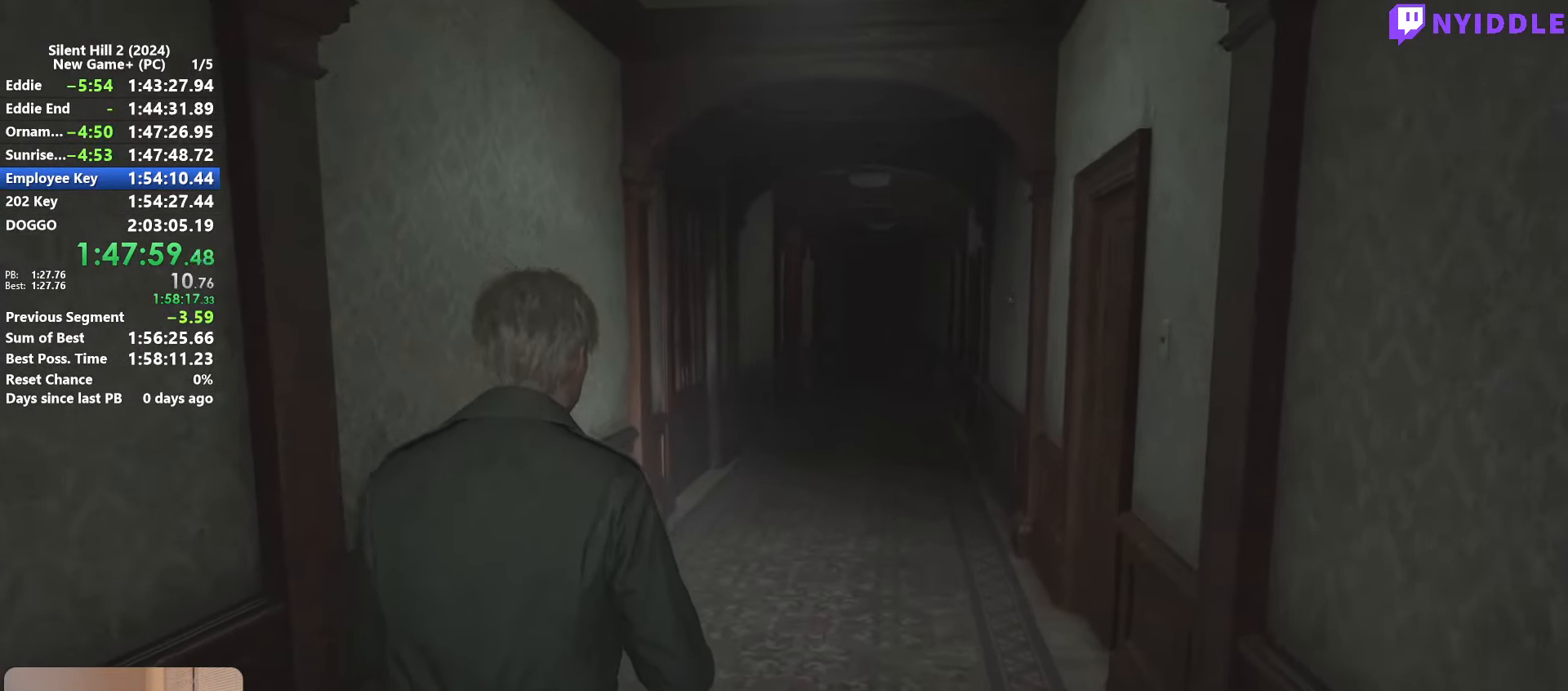
{"keys": ["shift", "w"], "mouse": [], "events": []}
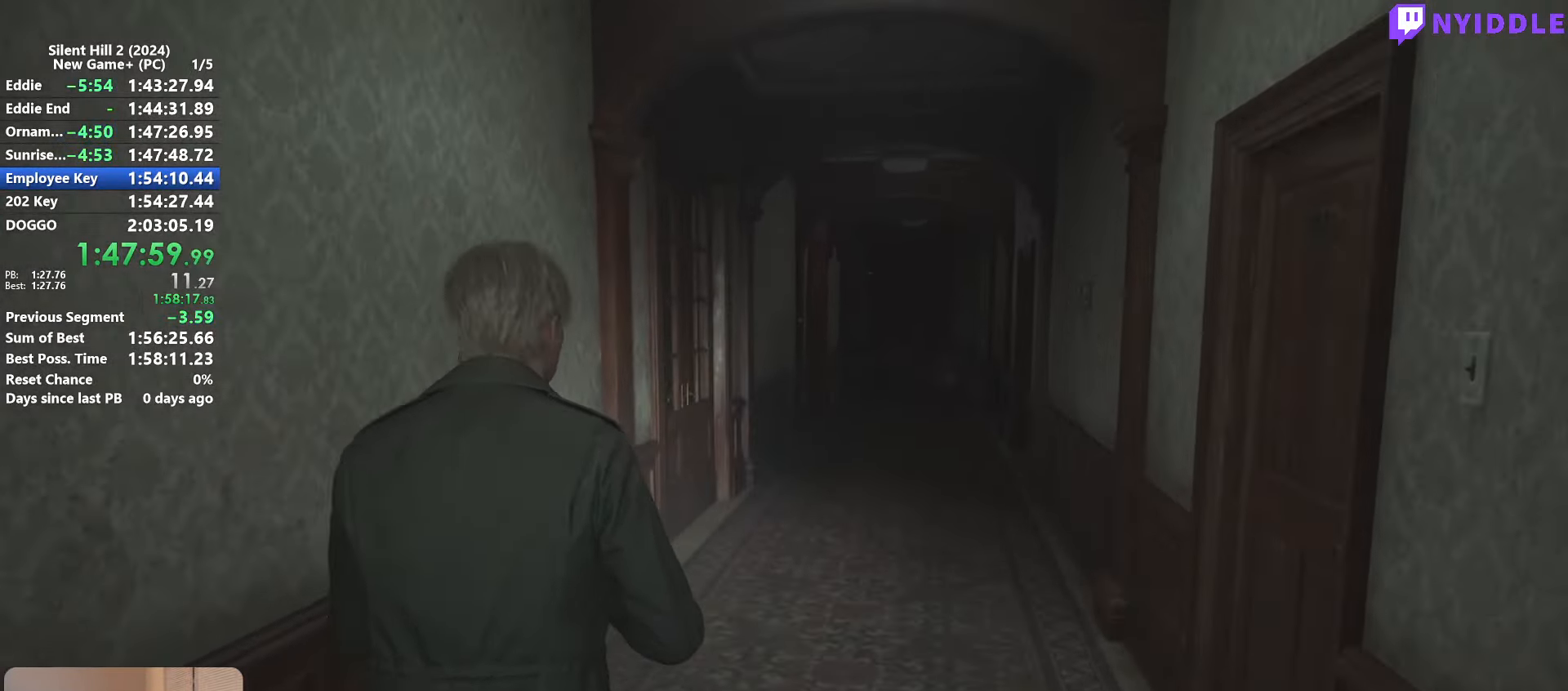
{"keys": ["shift", "w"], "mouse": [], "events": []}
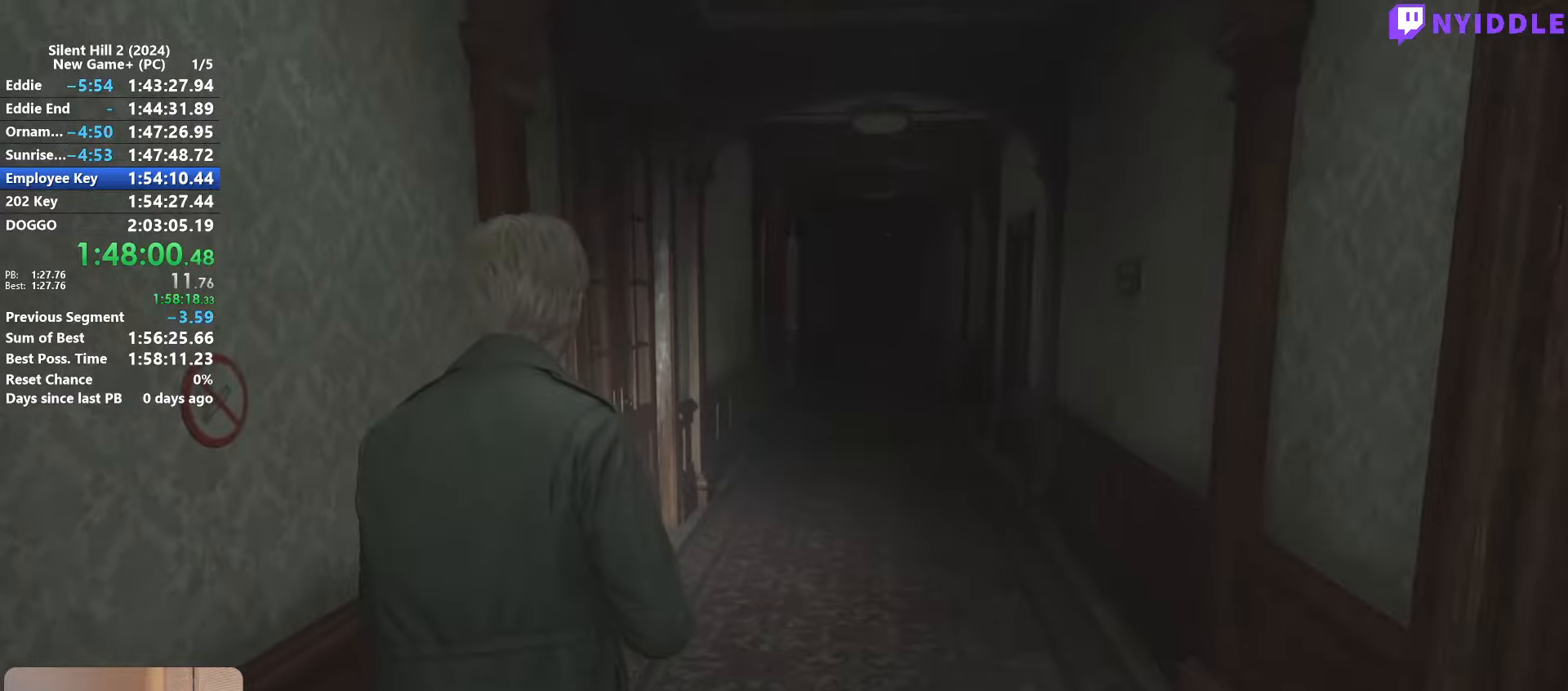
{"keys": ["shift", "w"], "mouse": [], "events": []}
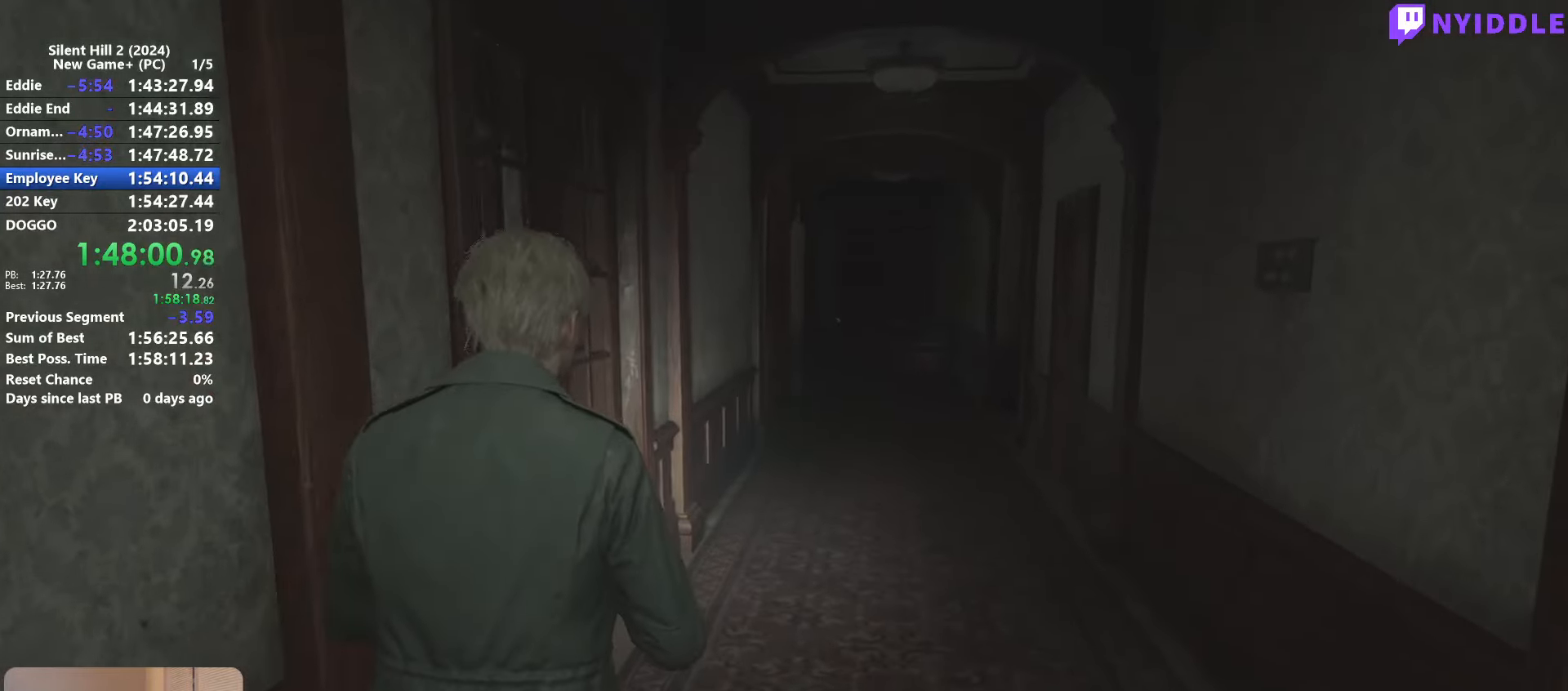
{"keys": ["shift", "w"], "mouse": [], "events": []}
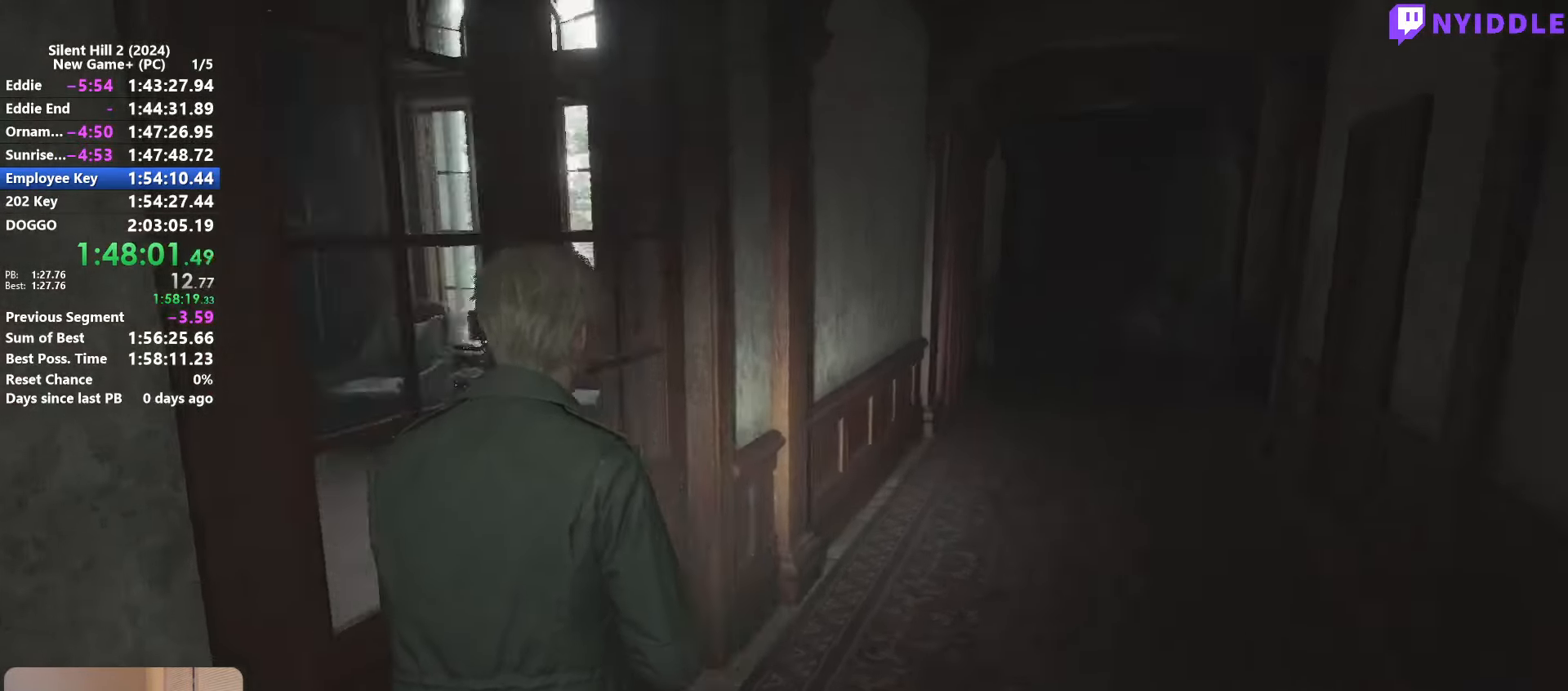
{"keys": ["shift", "w"], "mouse": [], "events": []}
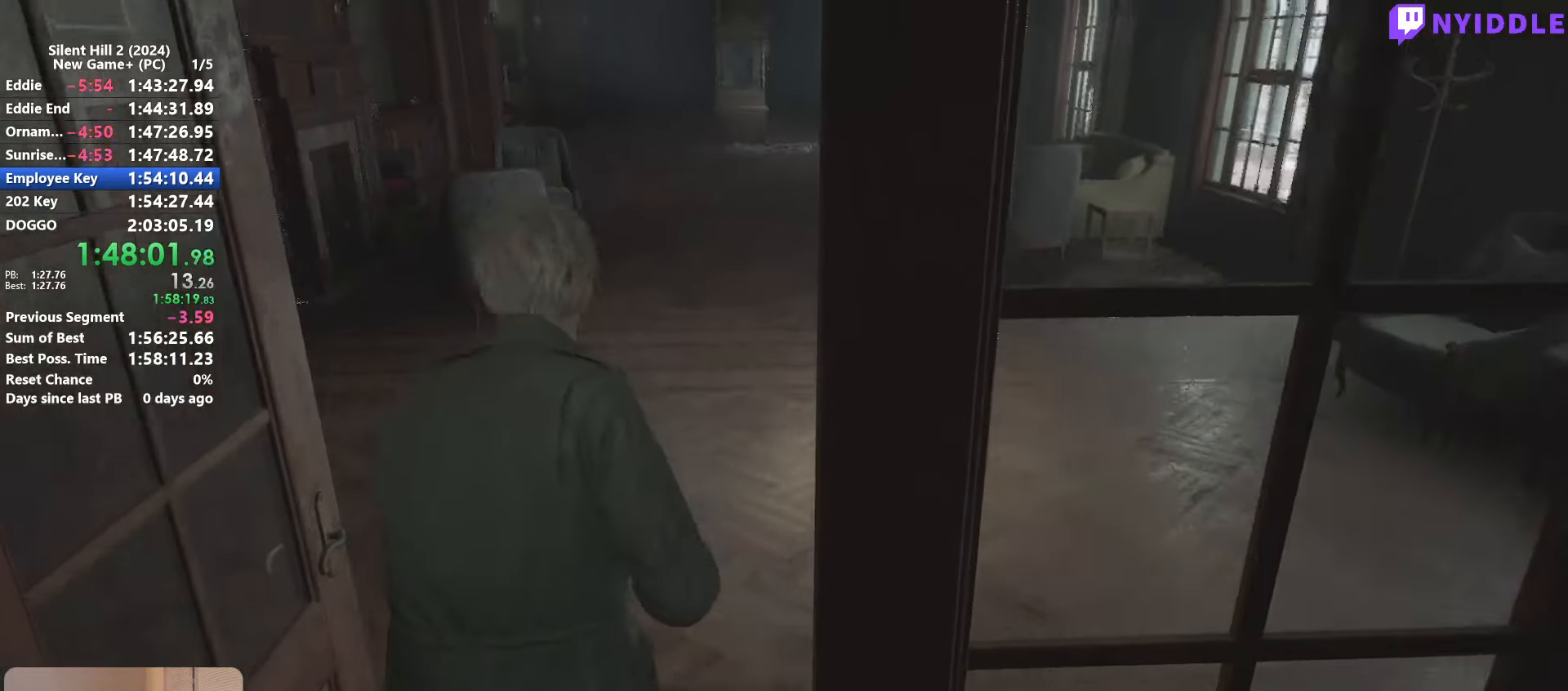
{"keys": ["shift", "w"], "mouse": [], "events": []}
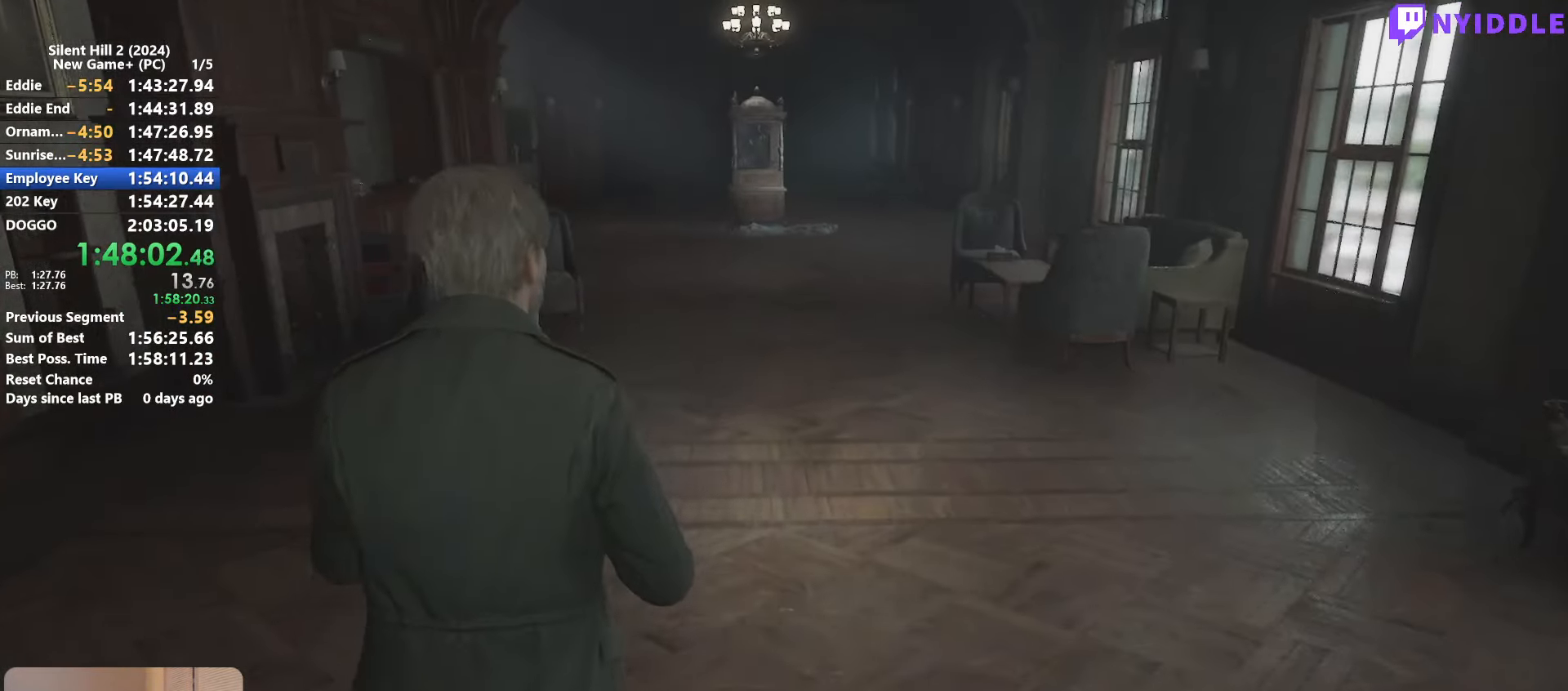
{"keys": ["shift", "w"], "mouse": [], "events": []}
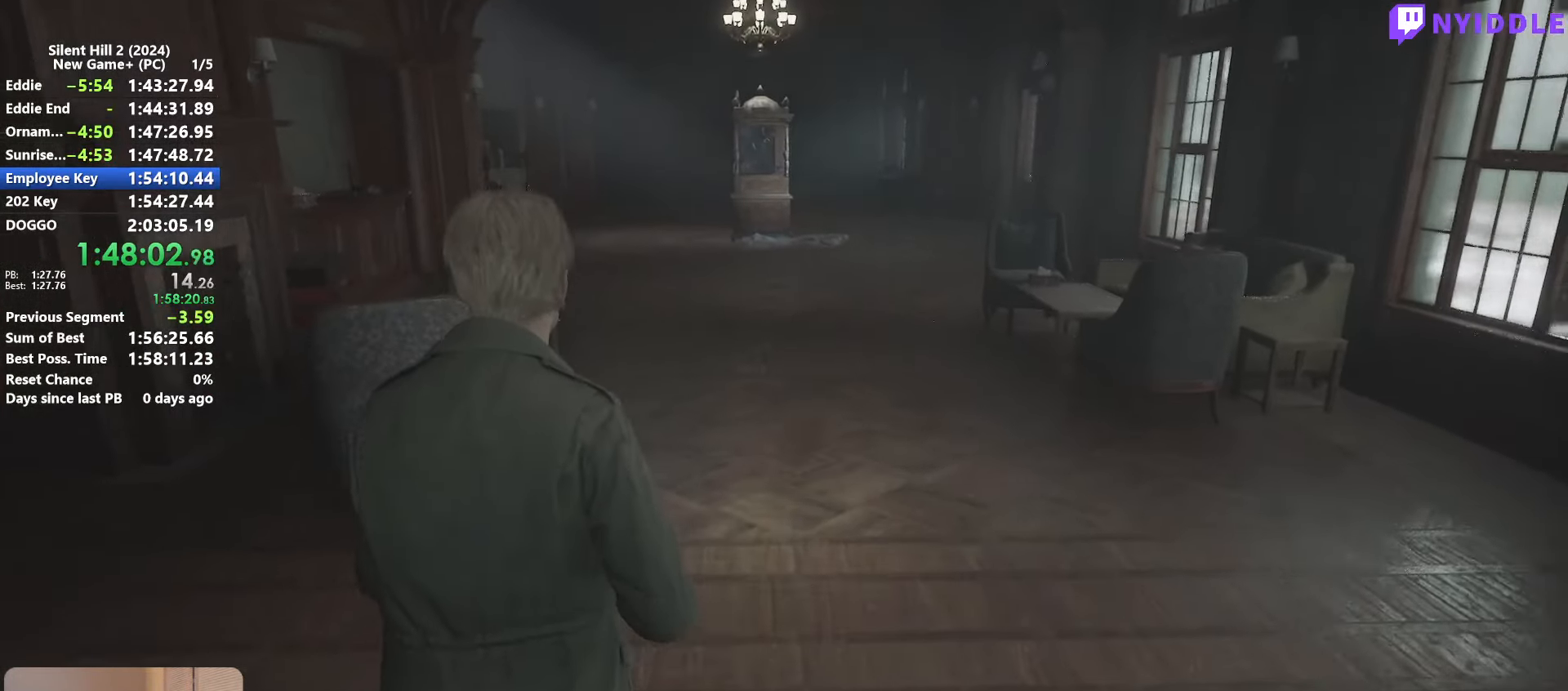
{"keys": ["shift", "w"], "mouse": [], "events": []}
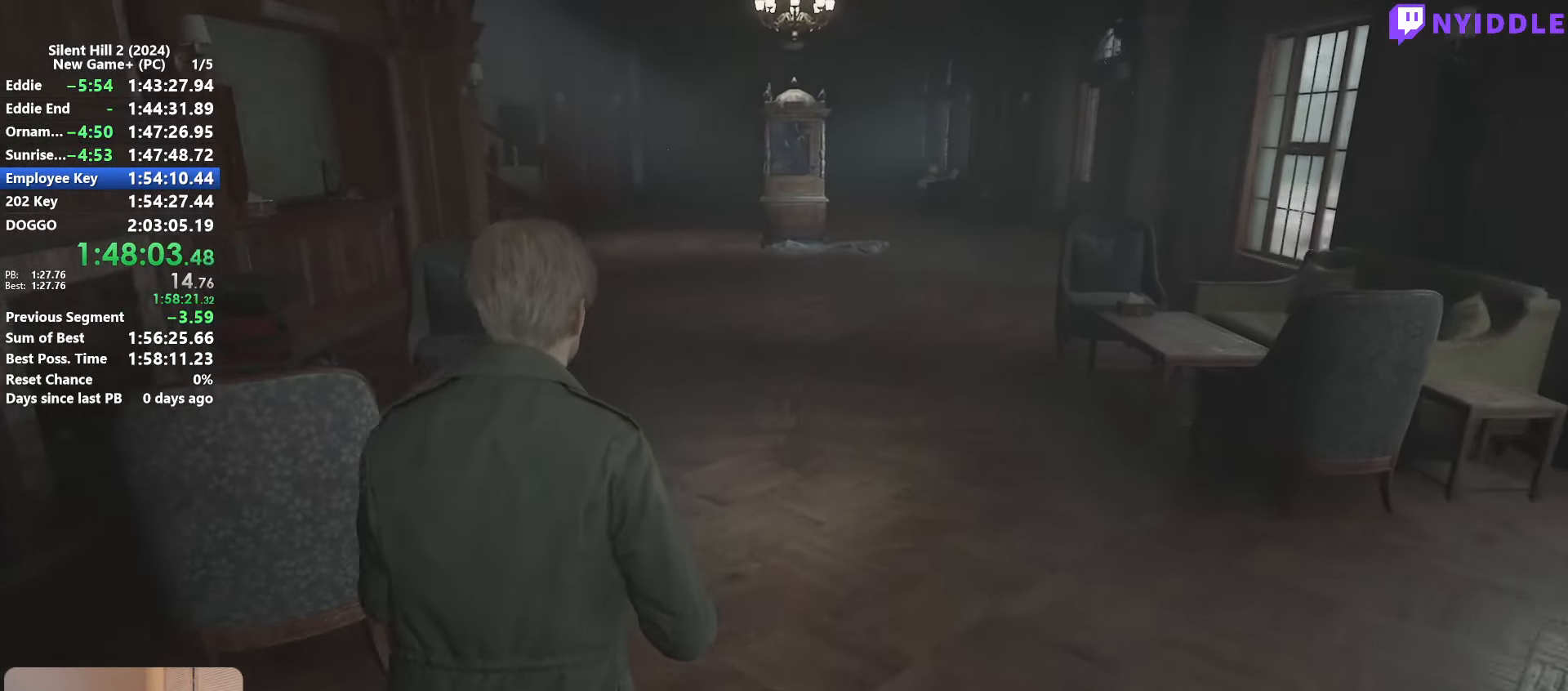
{"keys": ["shift", "w"], "mouse": [], "events": []}
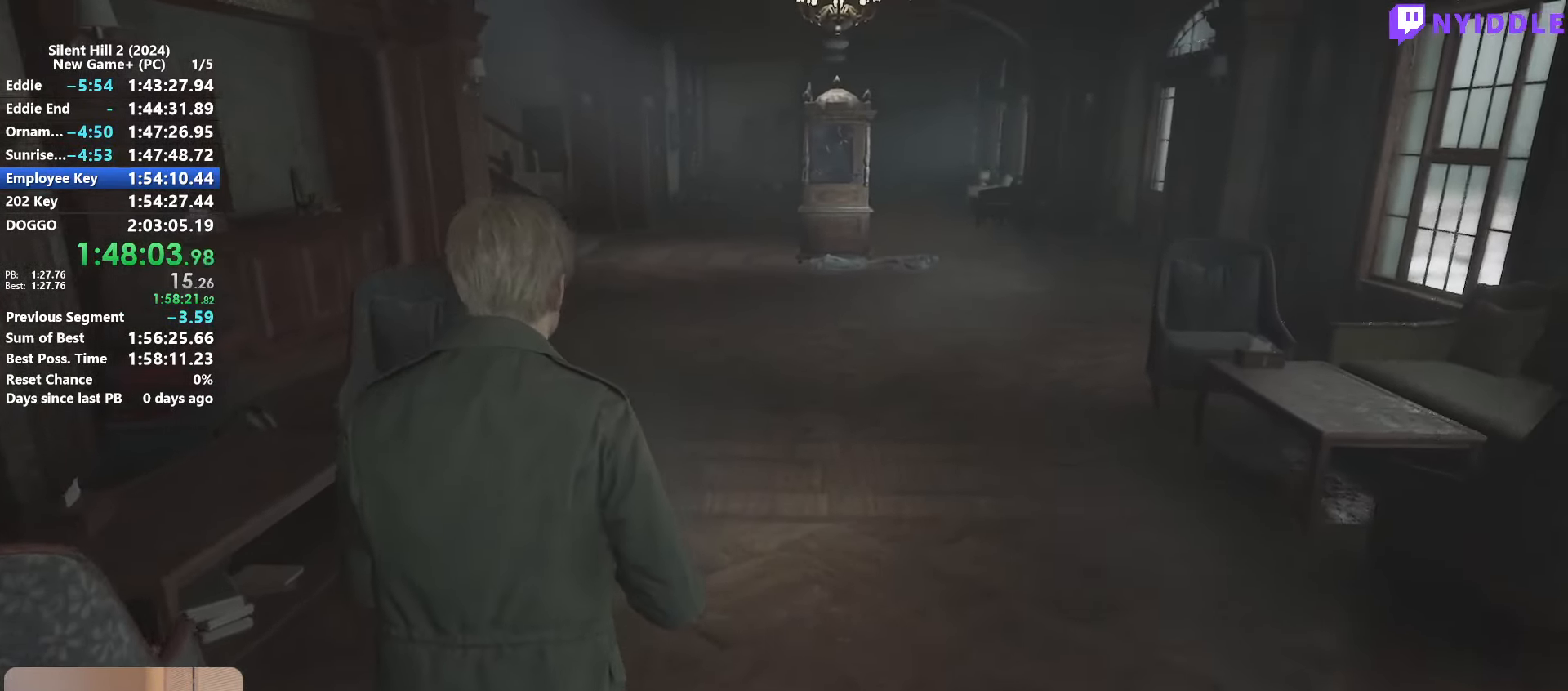
{"keys": ["shift", "w"], "mouse": [], "events": []}
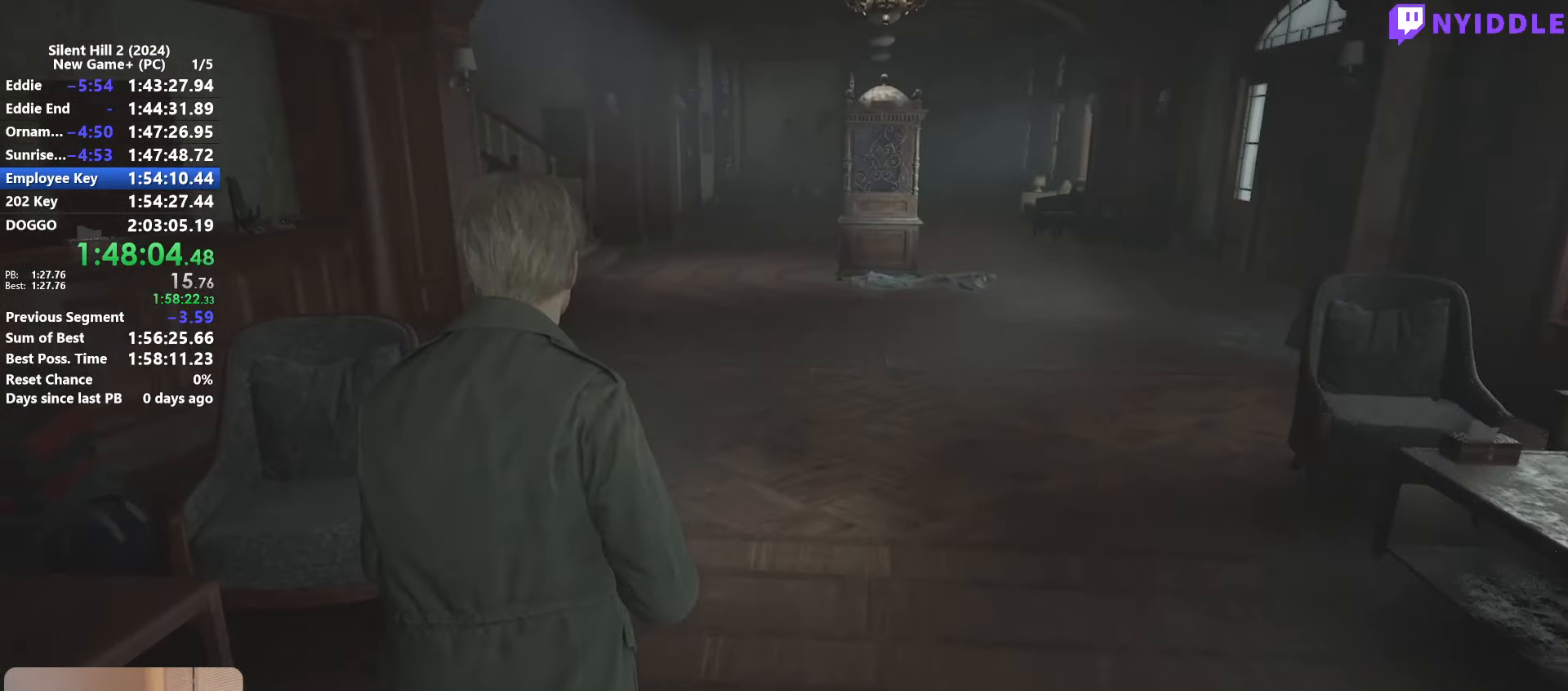
{"keys": ["shift", "w"], "mouse": [], "events": []}
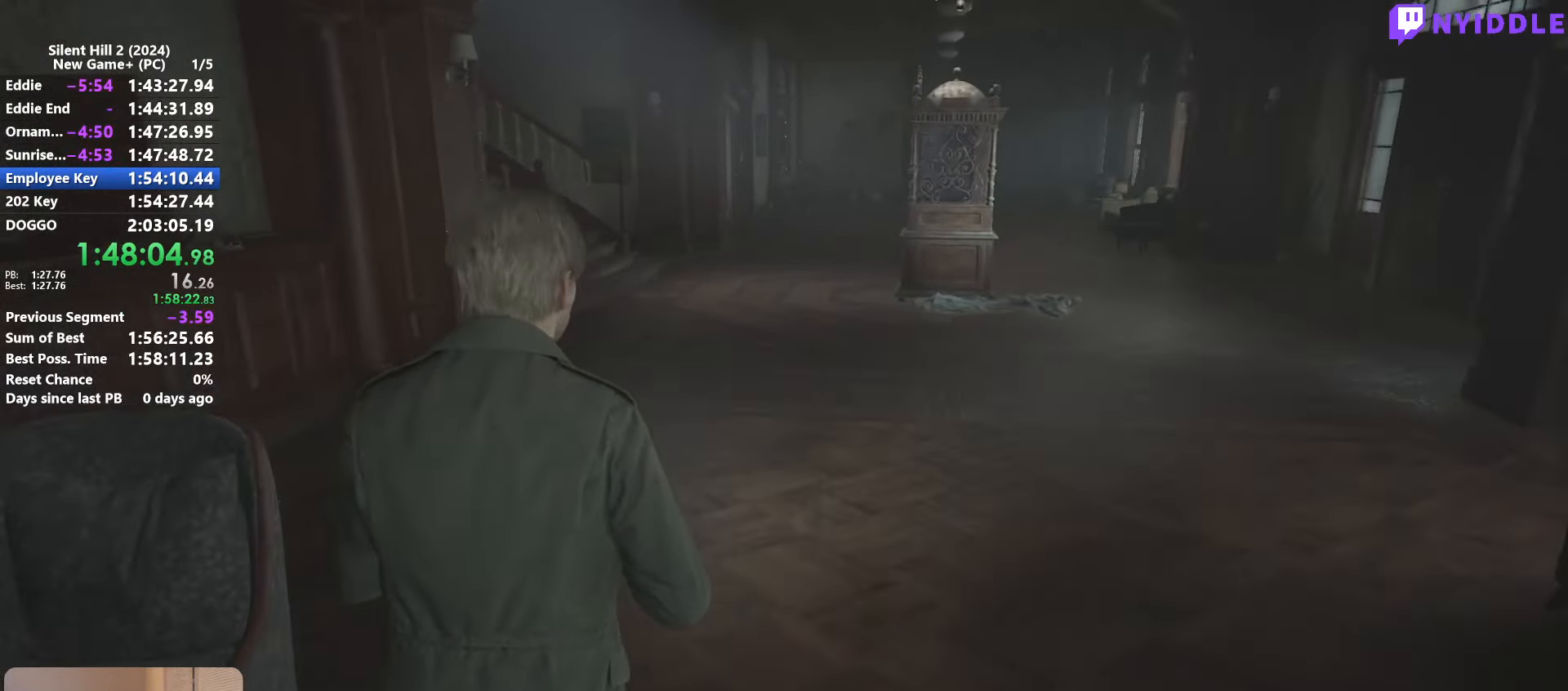
{"keys": ["shift", "w"], "mouse": [], "events": []}
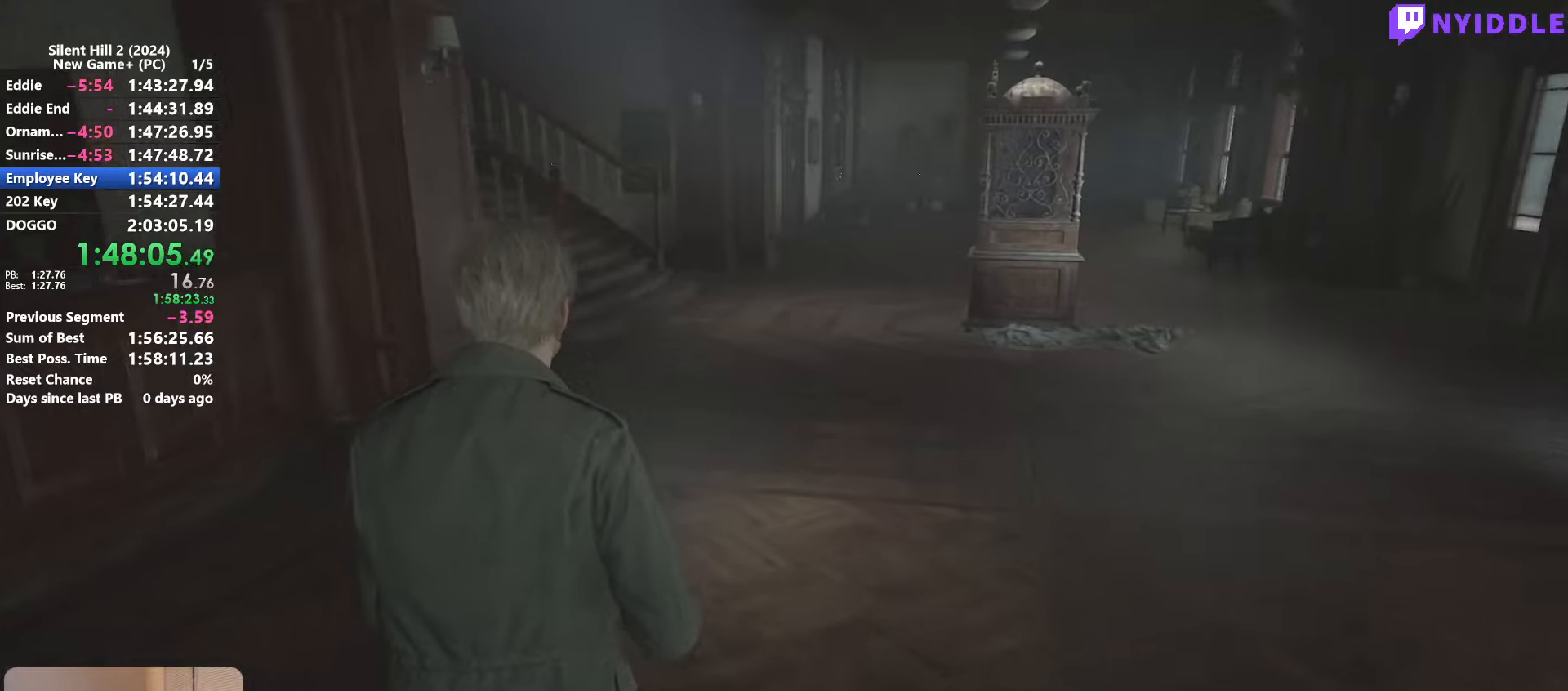
{"keys": ["shift", "w"], "mouse": [], "events": []}
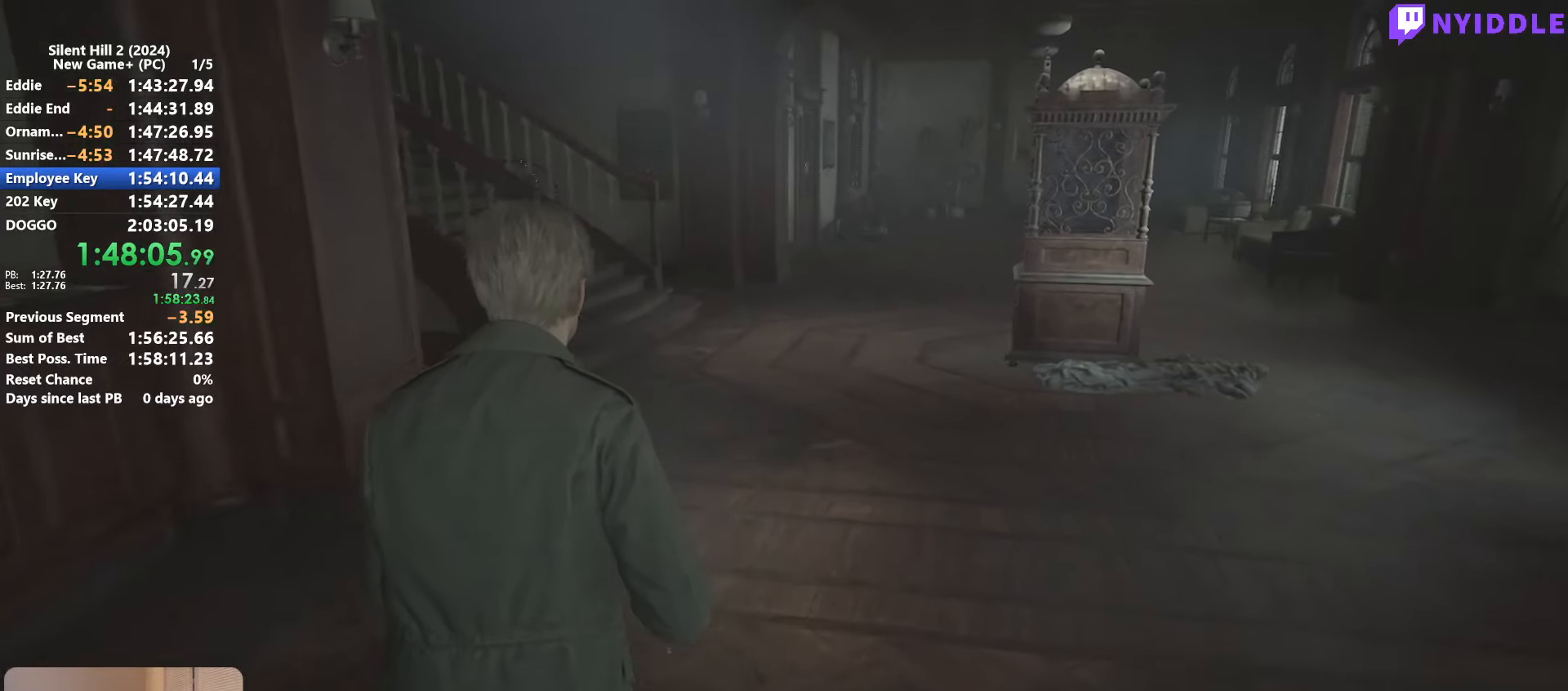
{"keys": ["shift", "w"], "mouse": [], "events": []}
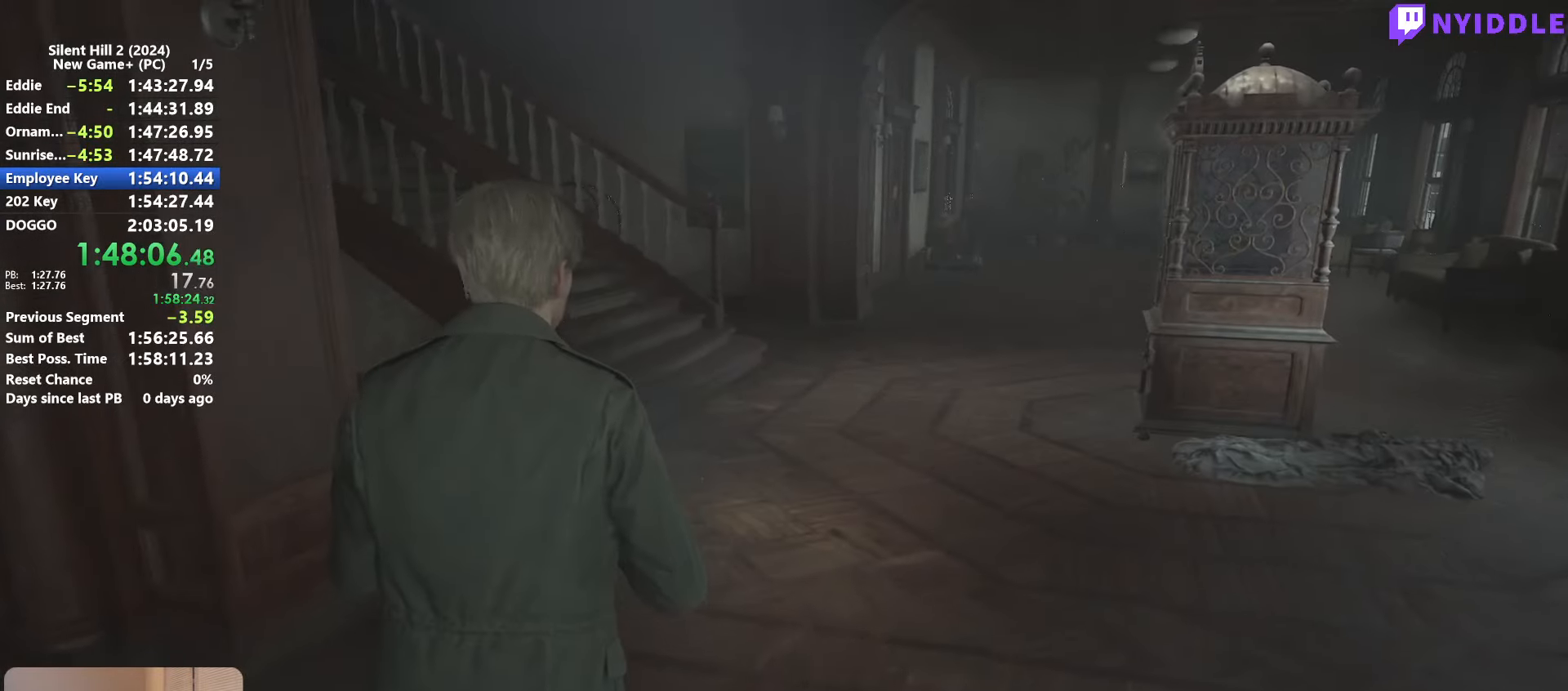
{"keys": ["shift", "w"], "mouse": [], "events": []}
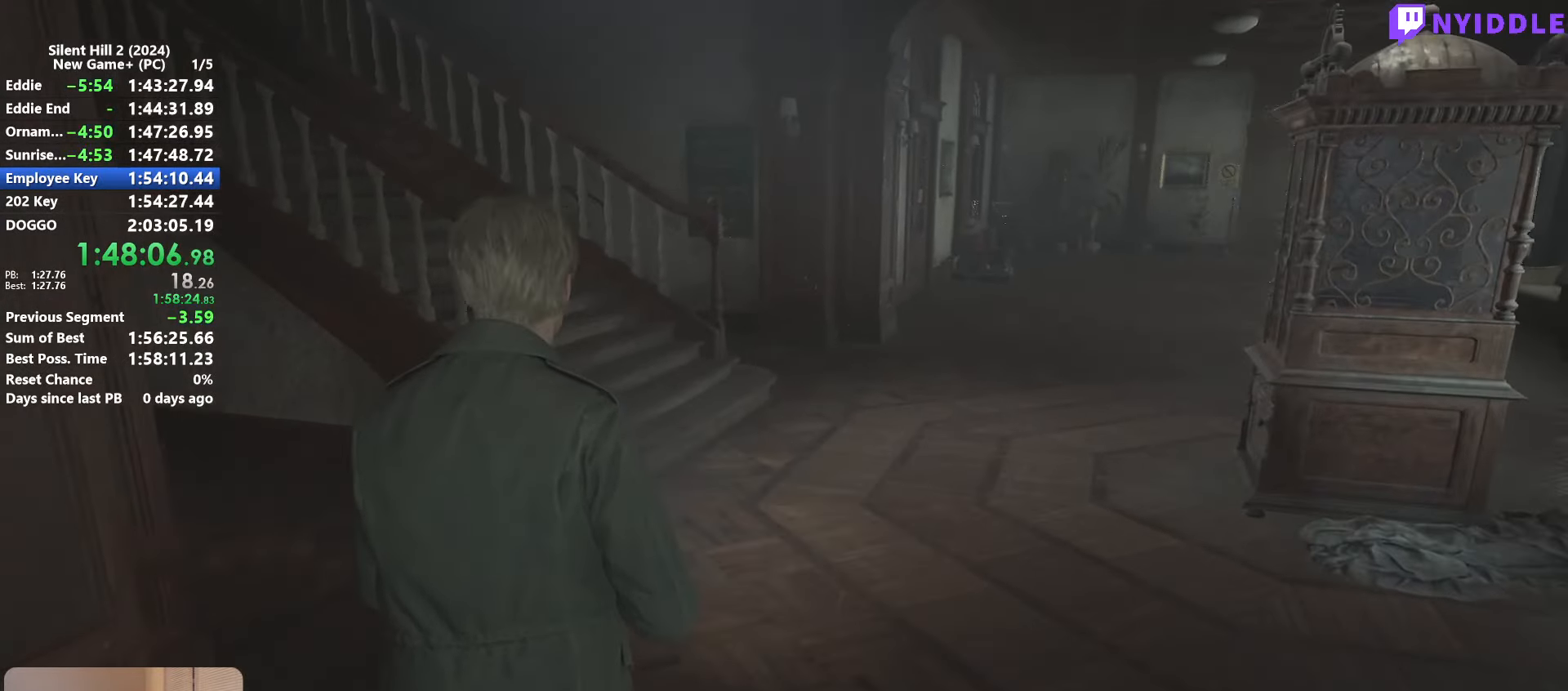
{"keys": ["shift", "w"], "mouse": [], "events": []}
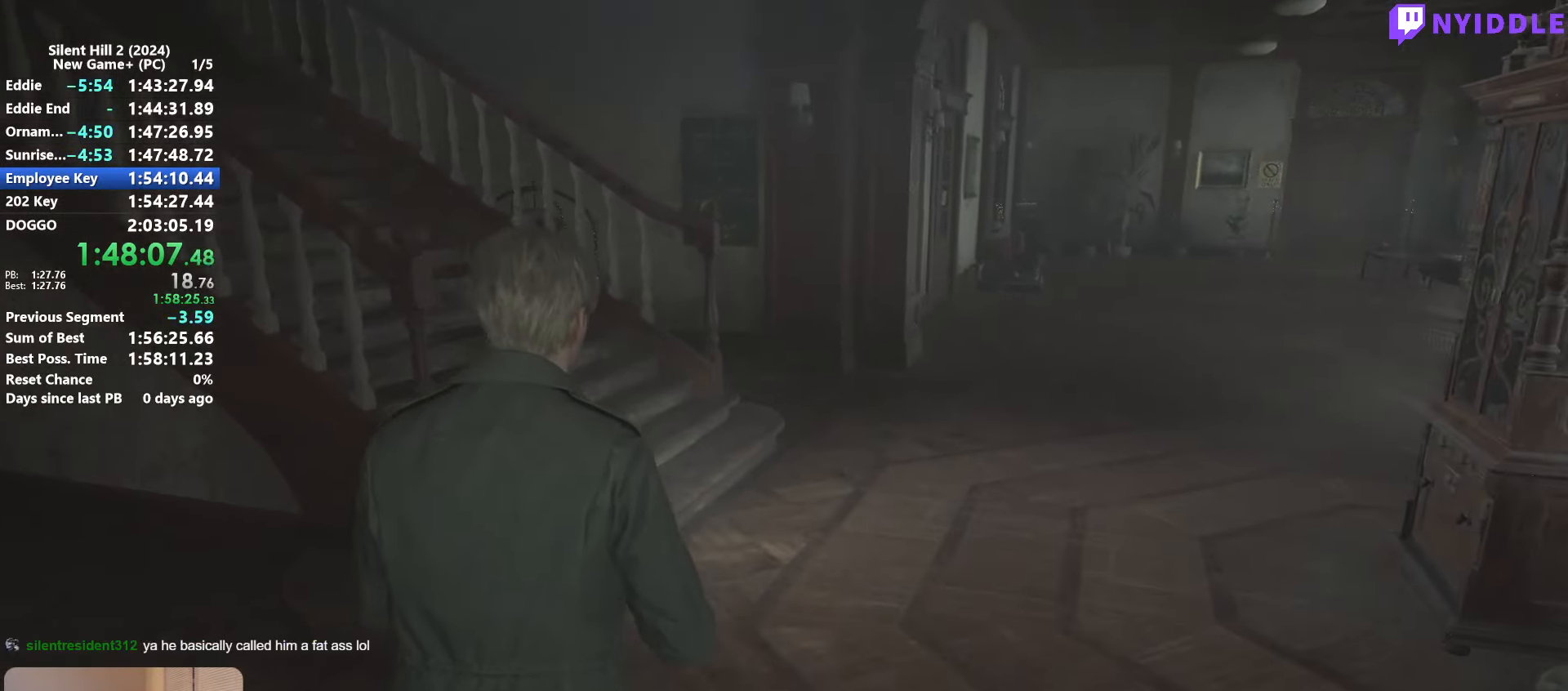
{"keys": ["shift", "w"], "mouse": [], "events": []}
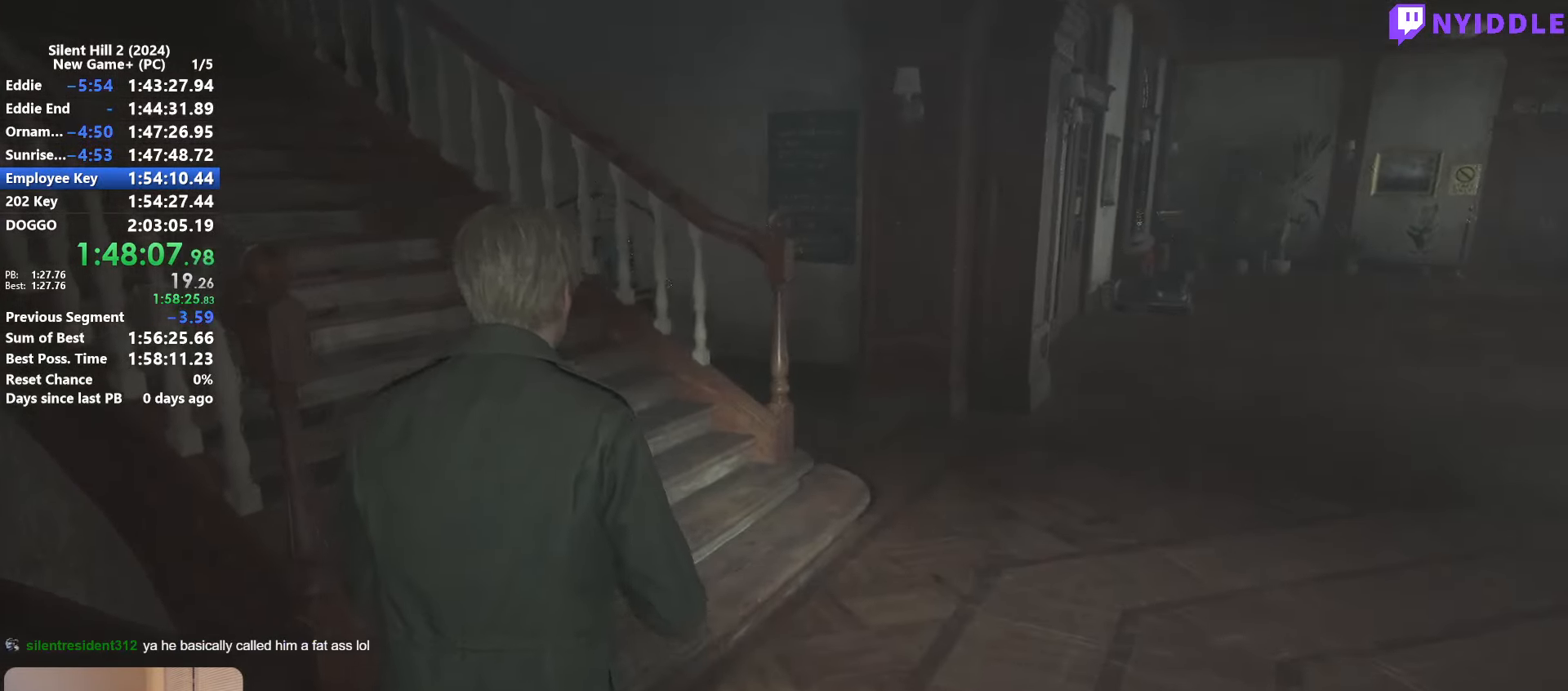
{"keys": ["shift", "w"], "mouse": [], "events": []}
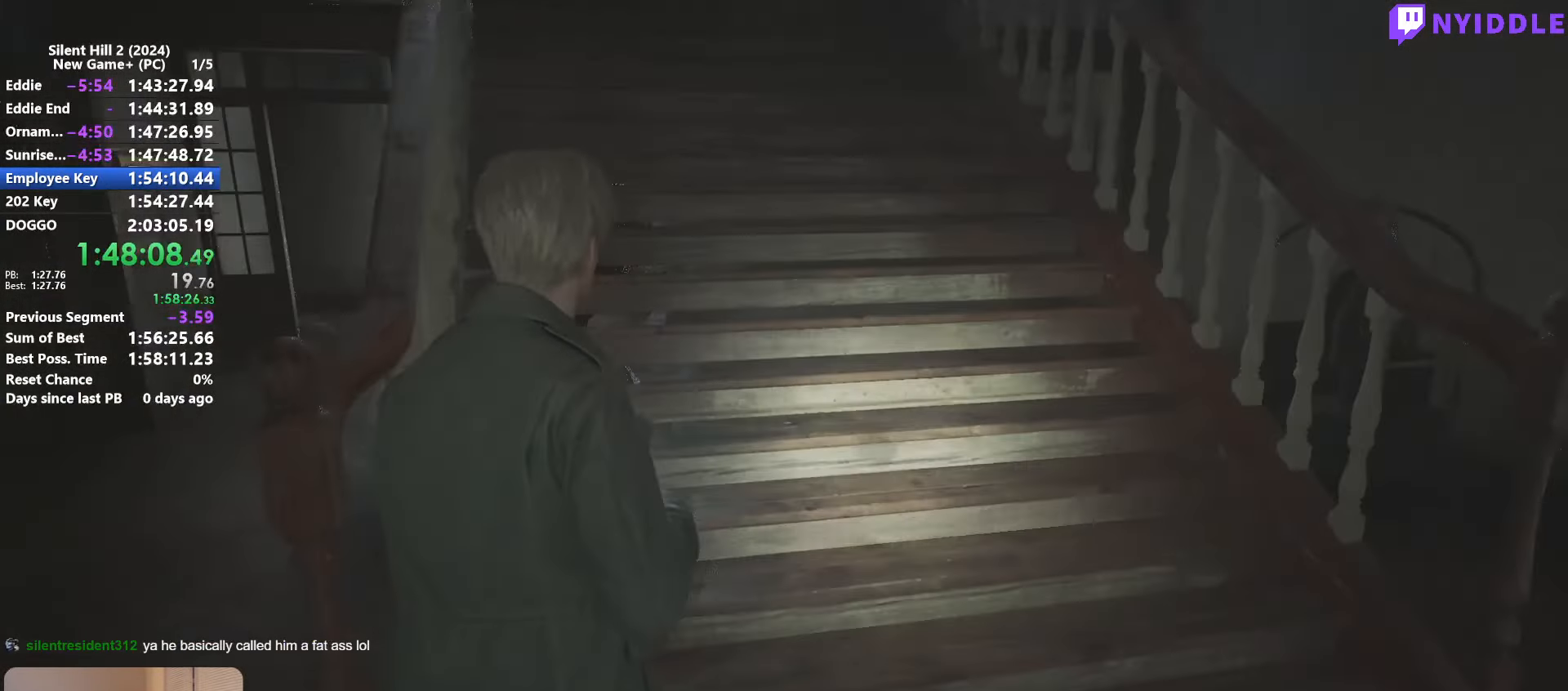
{"keys": ["shift", "w"], "mouse": [], "events": [[200, "space", "down"], [234, "space", "up"]]}
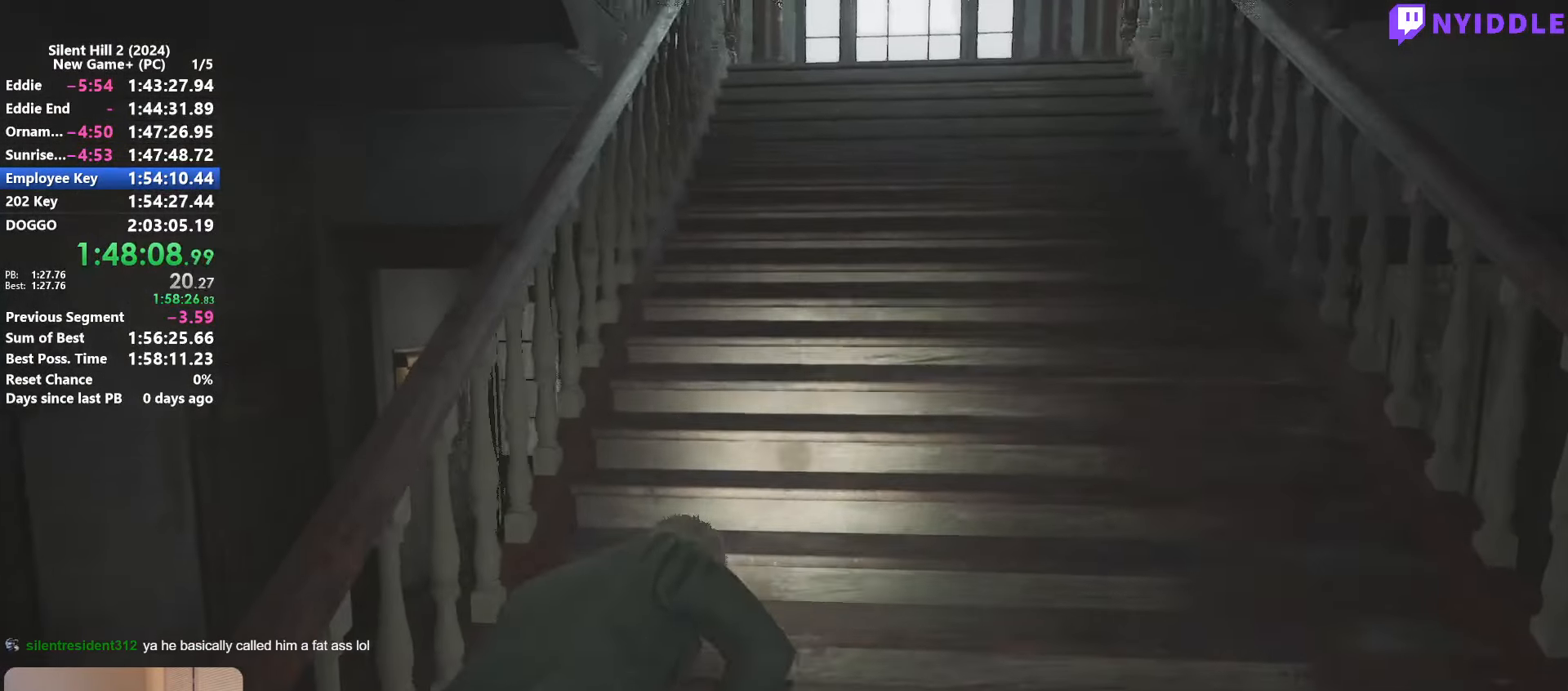
{"keys": ["shift", "w"], "mouse": [], "events": [[217, "space", "down"], [300, "space", "up"], [450, "space", "down"], [500, "space", "up"]]}
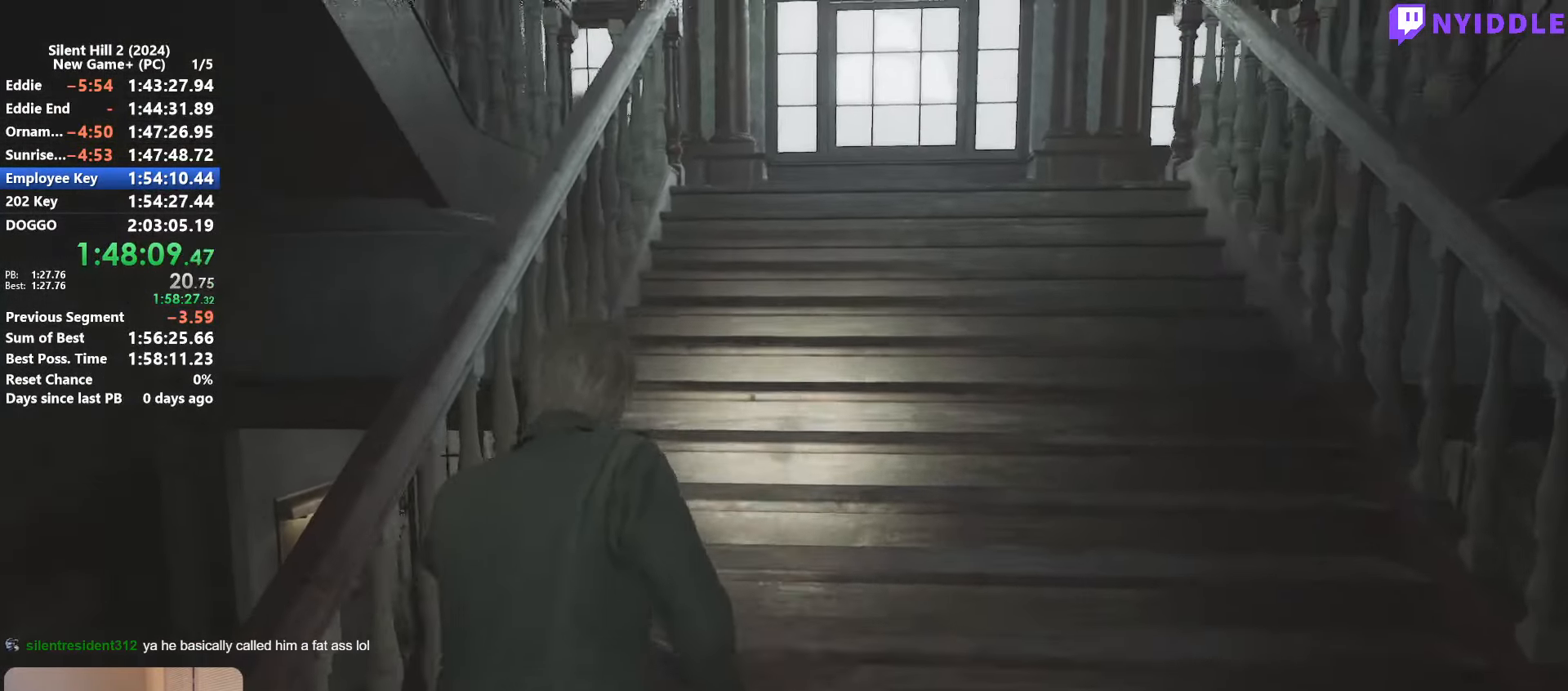
{"keys": ["shift", "w"], "mouse": [], "events": [[84, "space", "down"], [134, "space", "up"], [234, "space", "down"], [317, "space", "up"], [417, "space", "down"], [500, "space", "up"]]}
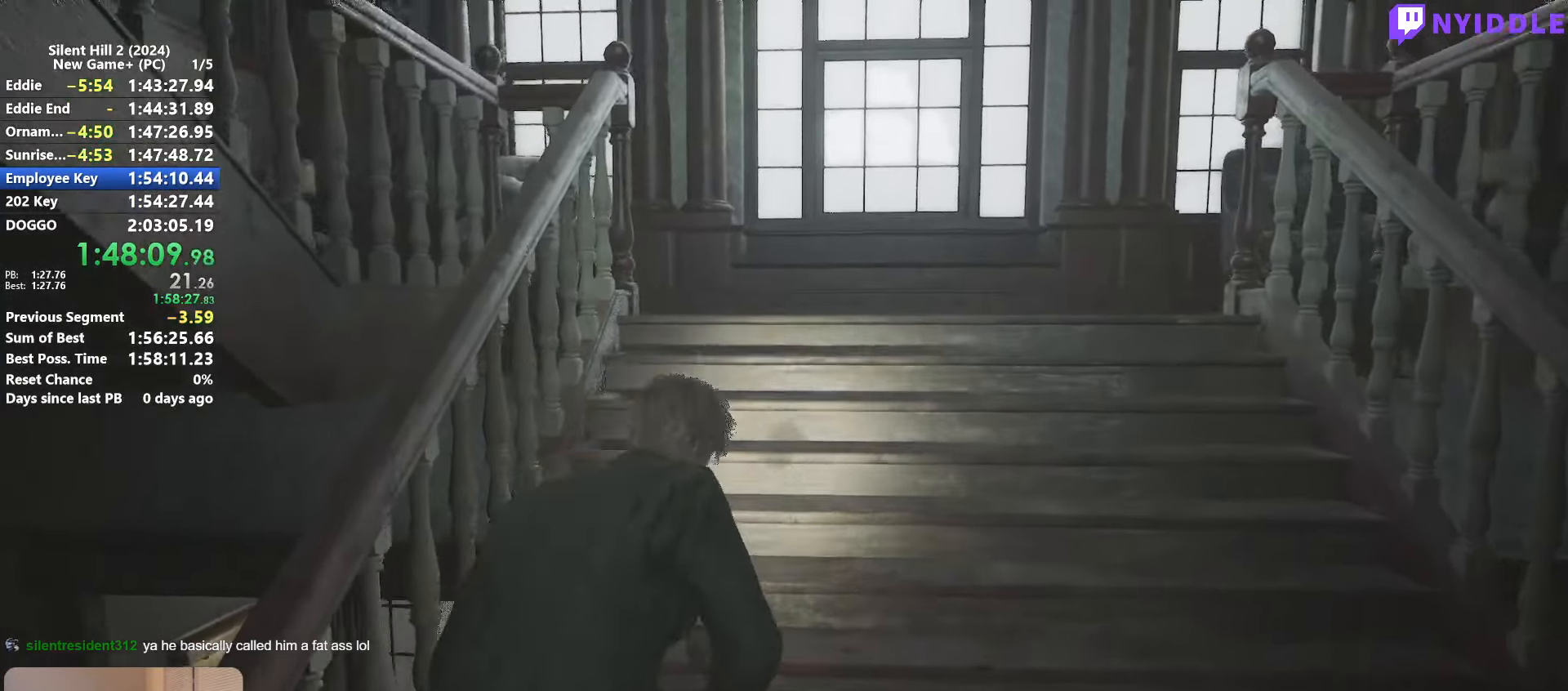
{"keys": ["shift", "w"], "mouse": [], "events": [[50, "space", "down"], [150, "space", "up"]]}